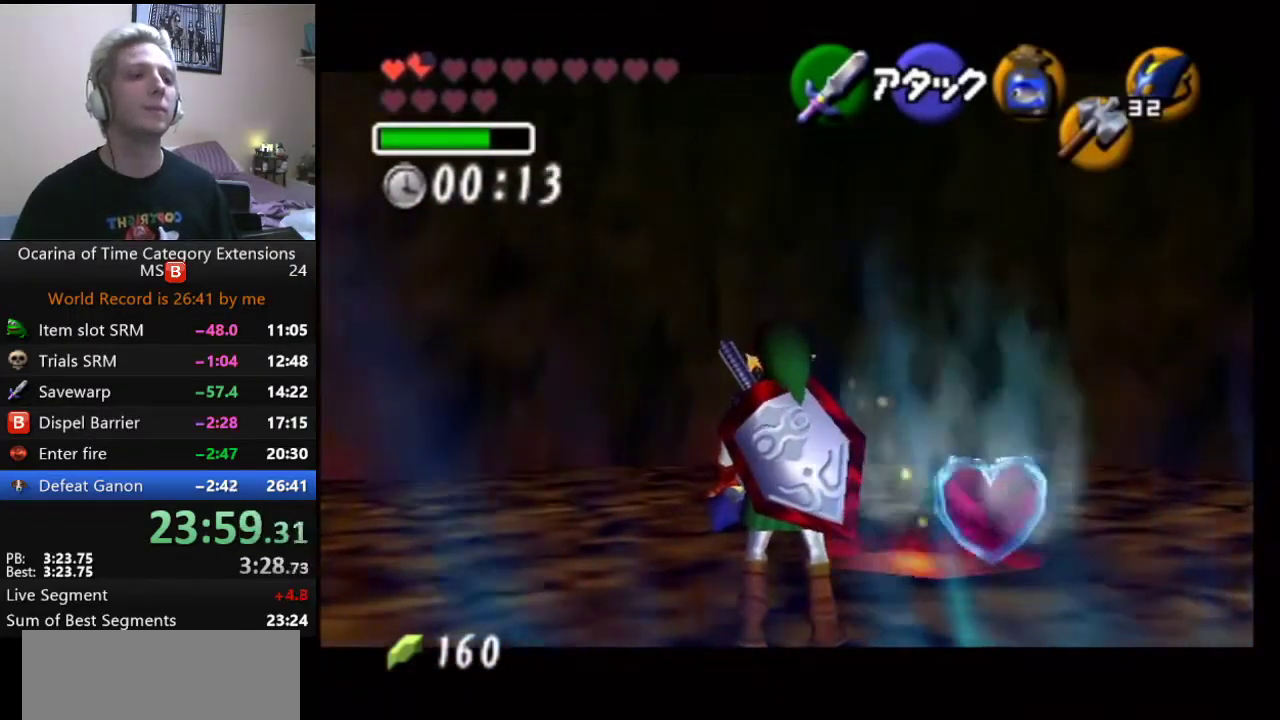
Gameplay with a controller (Nintendo layout); each line is a JSON object with the inputs held at the frame after it. "events" lists button and stick changes between this image and that frame as [ms after this image, input, new state], when the widget could be followed in between. Not read: L3 R2 R3.
{"buttons": ["L1"], "left_stick": "center", "right_stick": "center", "events": []}
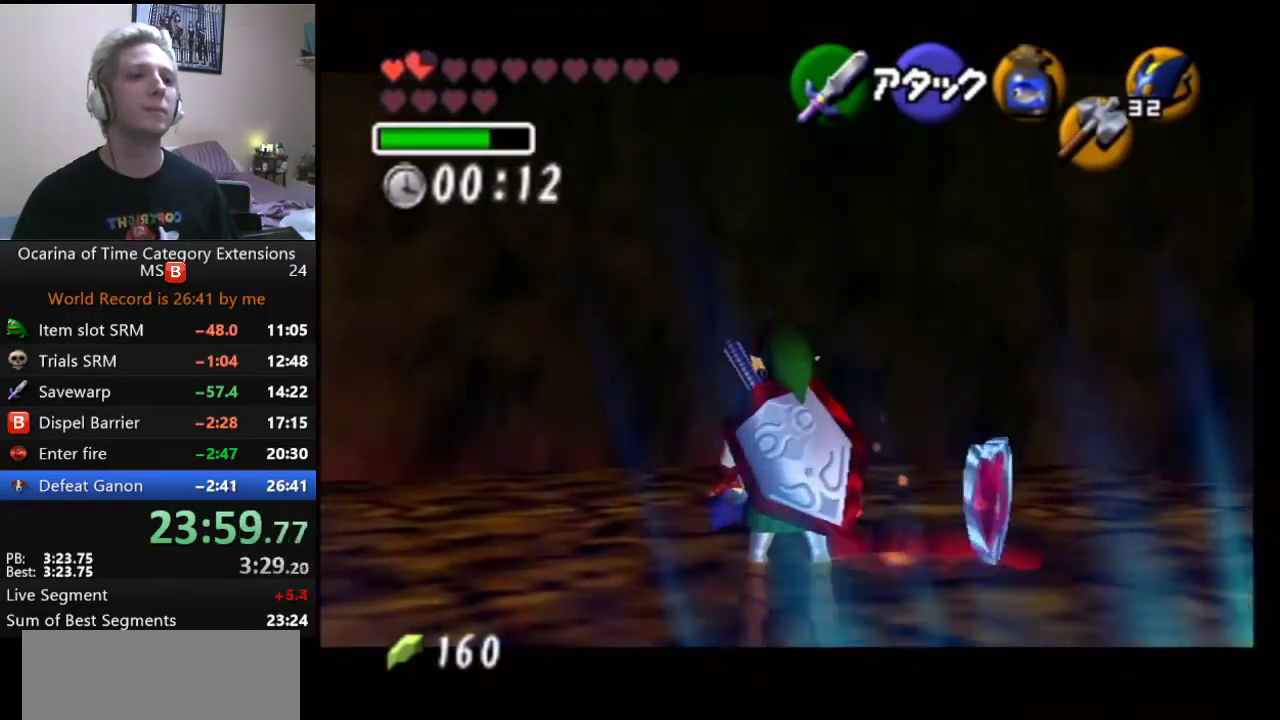
{"buttons": ["L1"], "left_stick": "center", "right_stick": "center", "events": []}
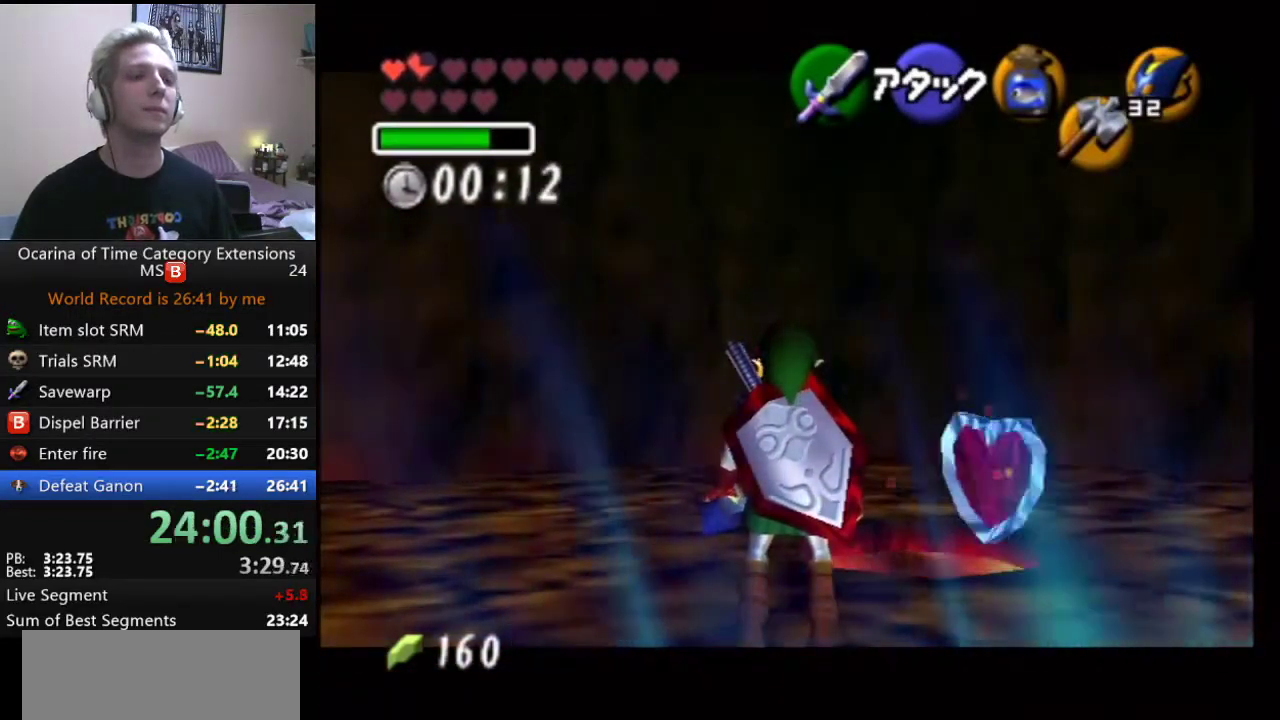
{"buttons": ["L1"], "left_stick": "center", "right_stick": "center", "events": []}
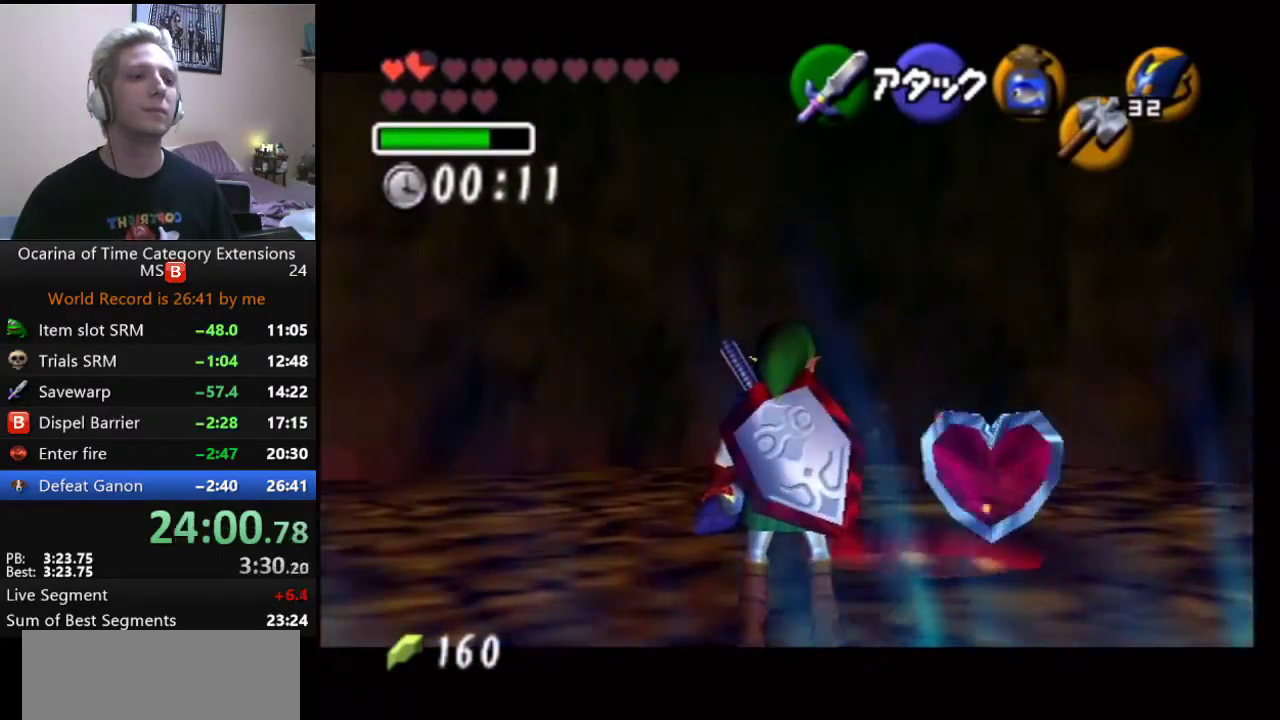
{"buttons": ["L1"], "left_stick": "center", "right_stick": "center", "events": []}
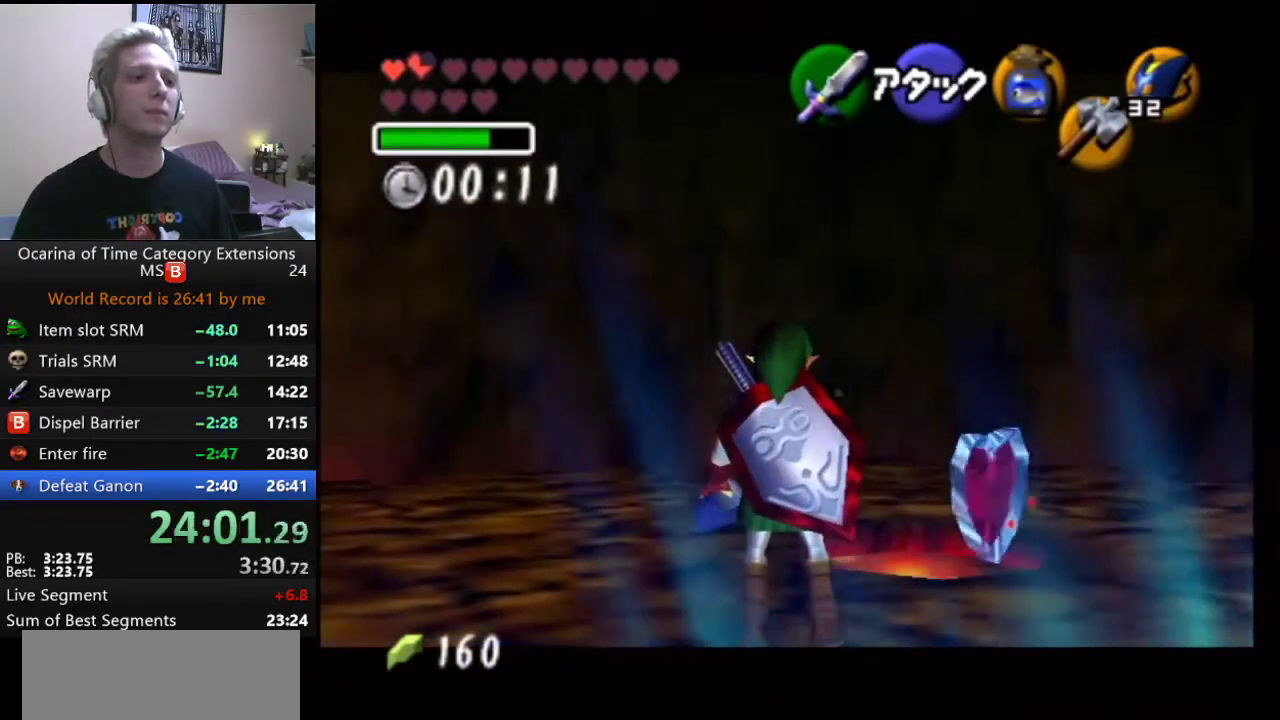
{"buttons": ["L1"], "left_stick": "center", "right_stick": "center", "events": []}
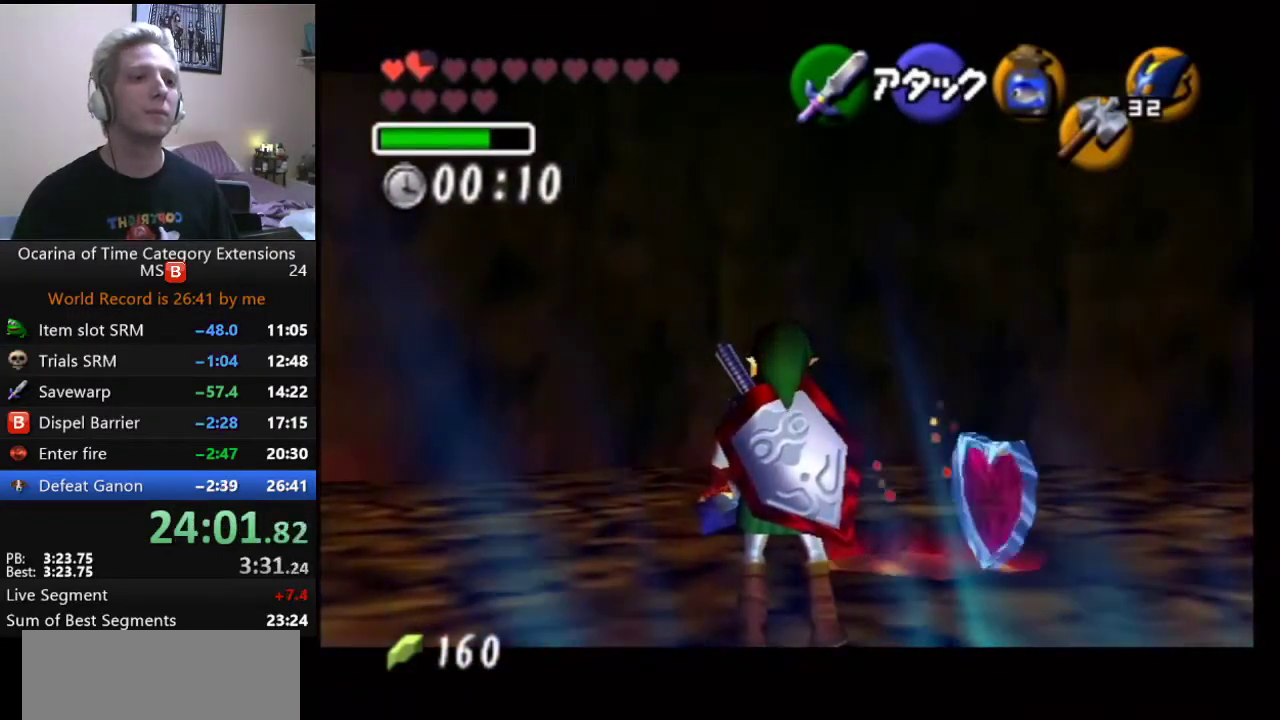
{"buttons": ["L1"], "left_stick": "center", "right_stick": "center", "events": []}
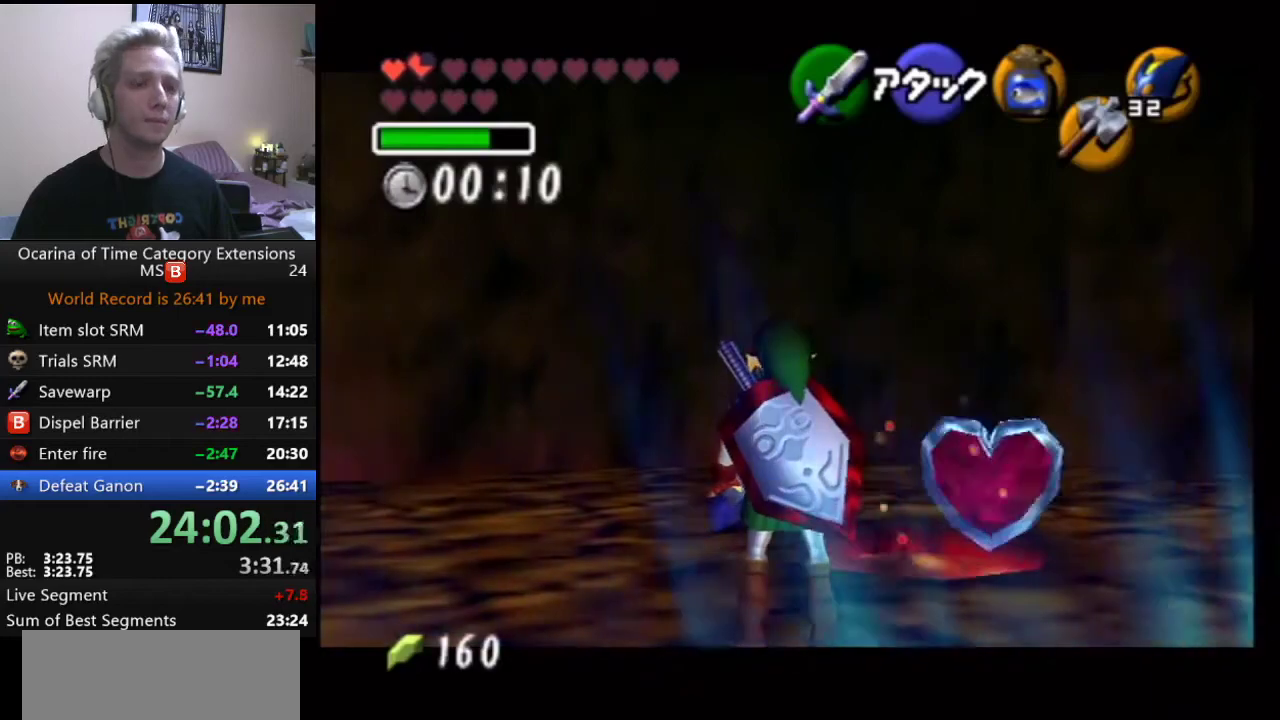
{"buttons": ["L1"], "left_stick": "center", "right_stick": "center", "events": []}
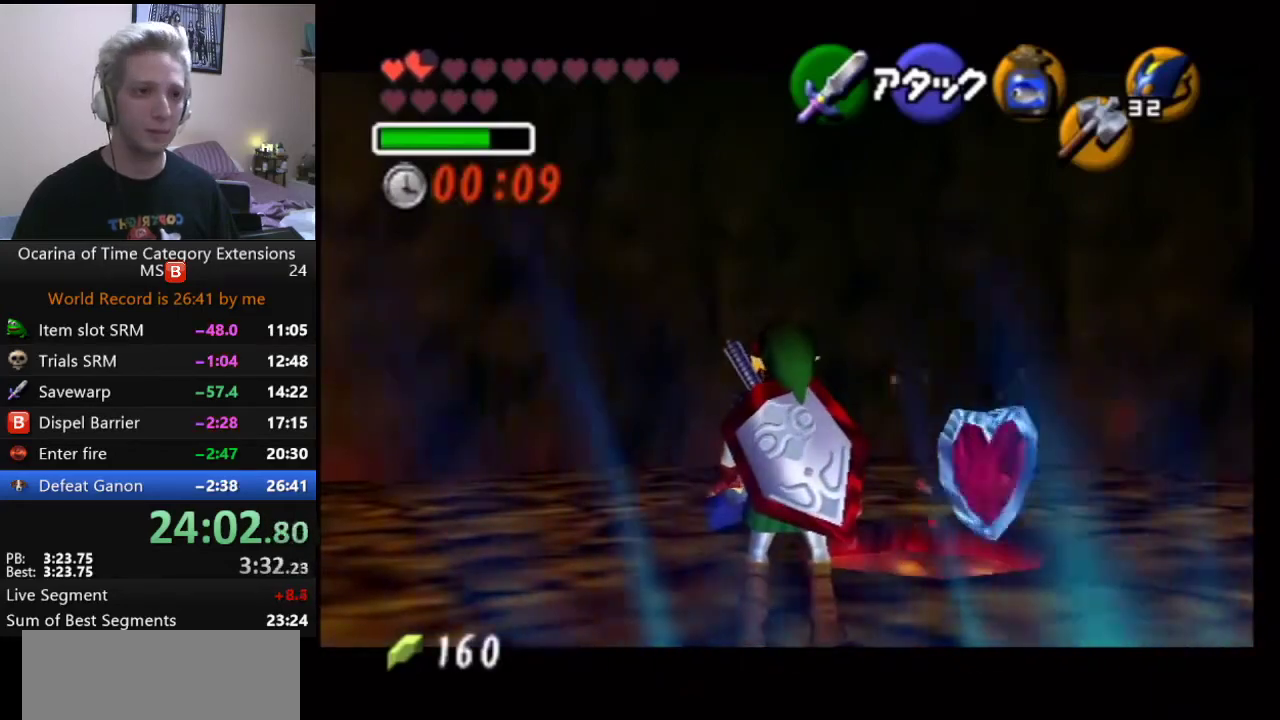
{"buttons": ["L1"], "left_stick": "center", "right_stick": "center", "events": []}
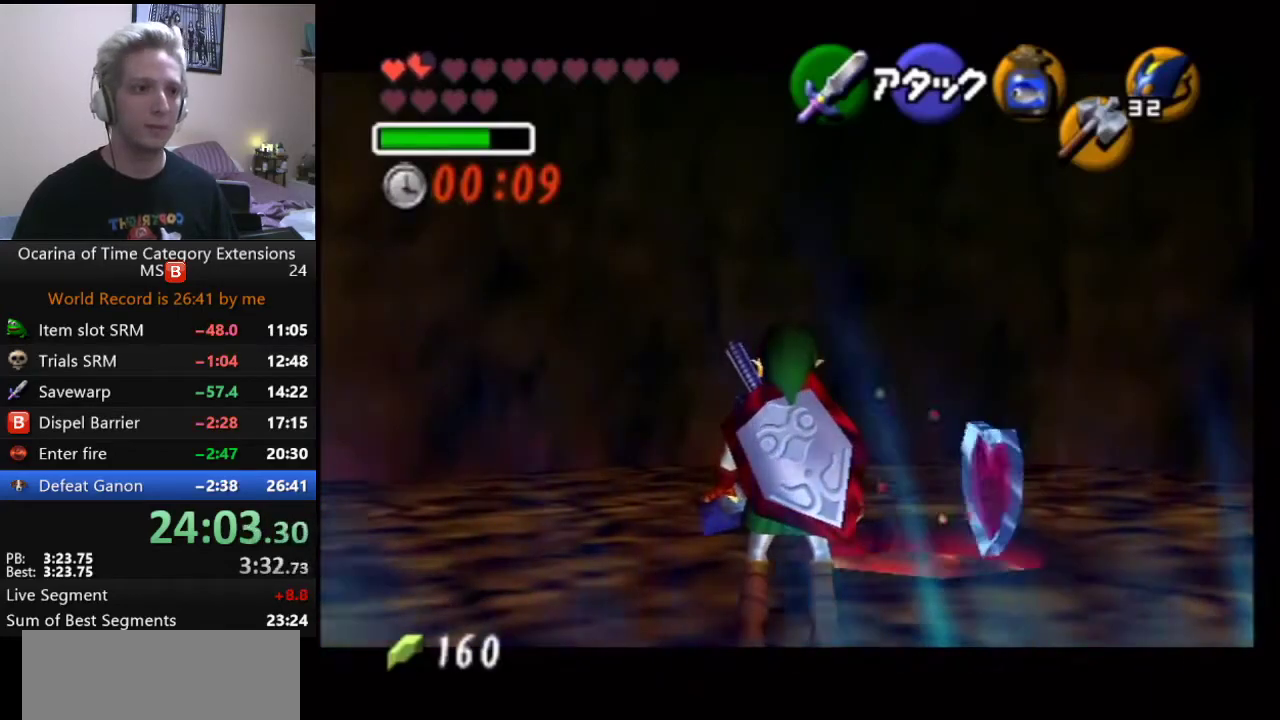
{"buttons": ["L1"], "left_stick": "center", "right_stick": "center", "events": []}
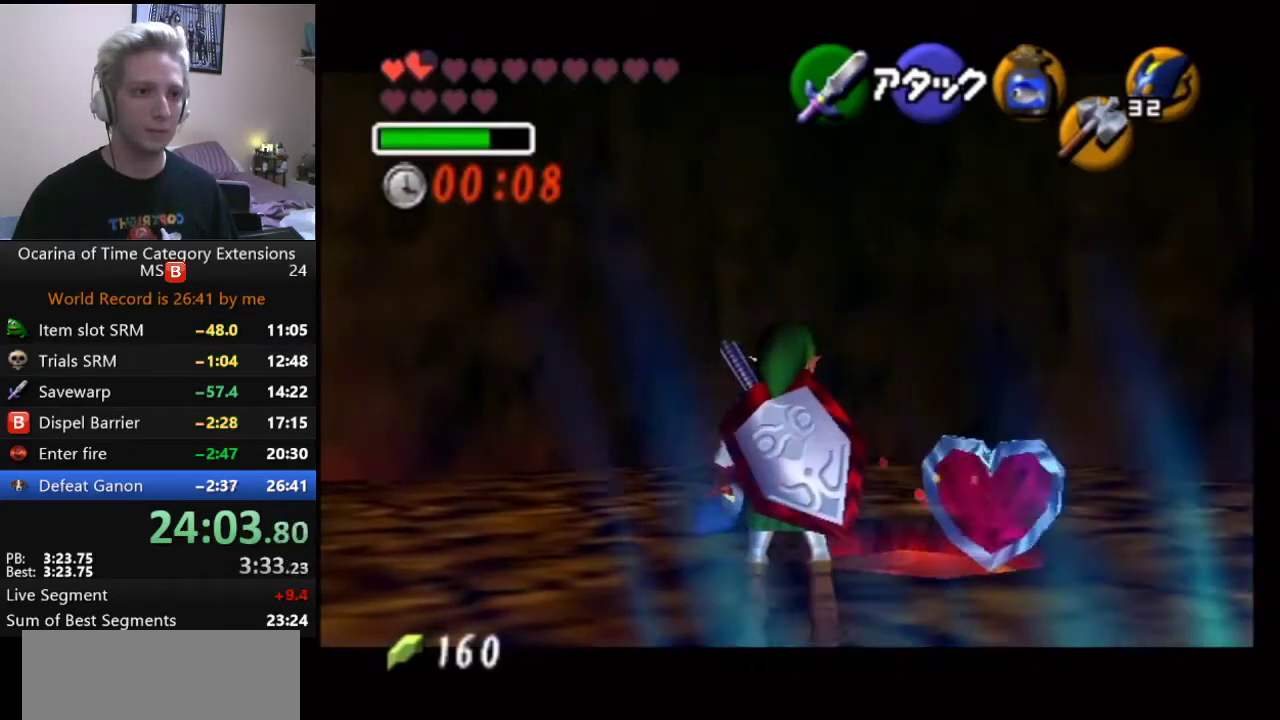
{"buttons": ["L1"], "left_stick": "center", "right_stick": "center", "events": []}
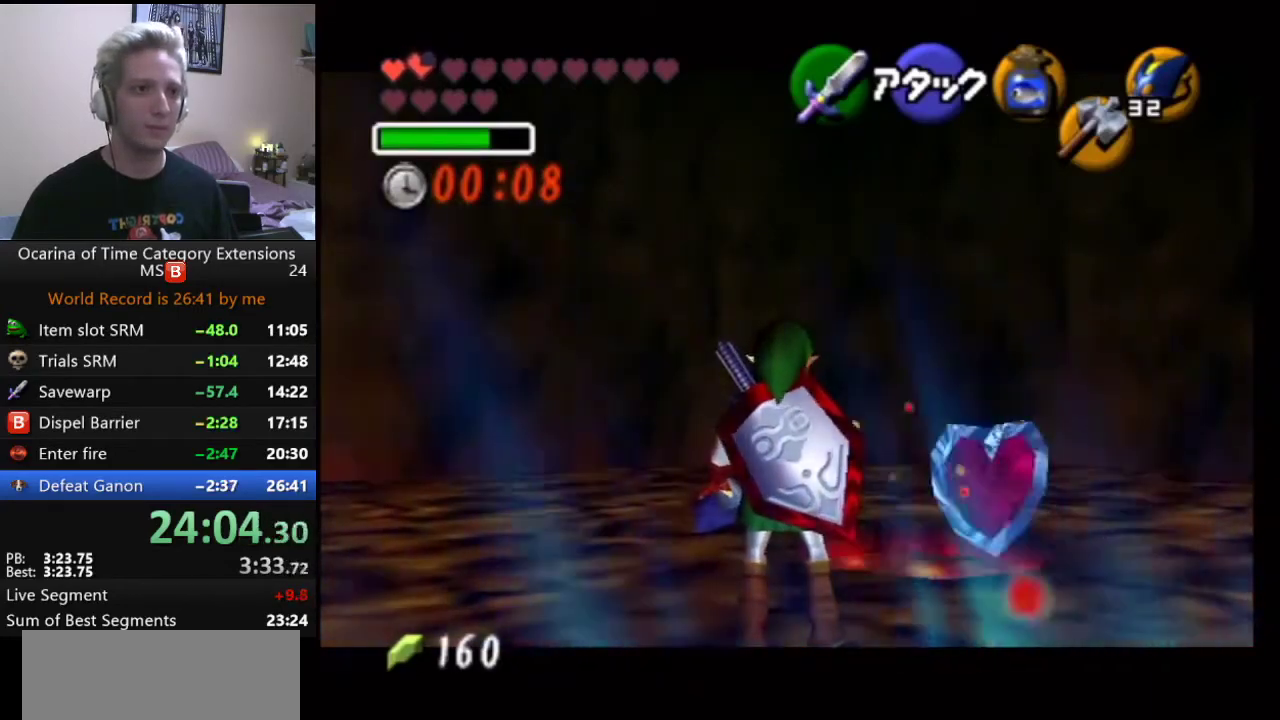
{"buttons": ["L1"], "left_stick": "center", "right_stick": "center", "events": []}
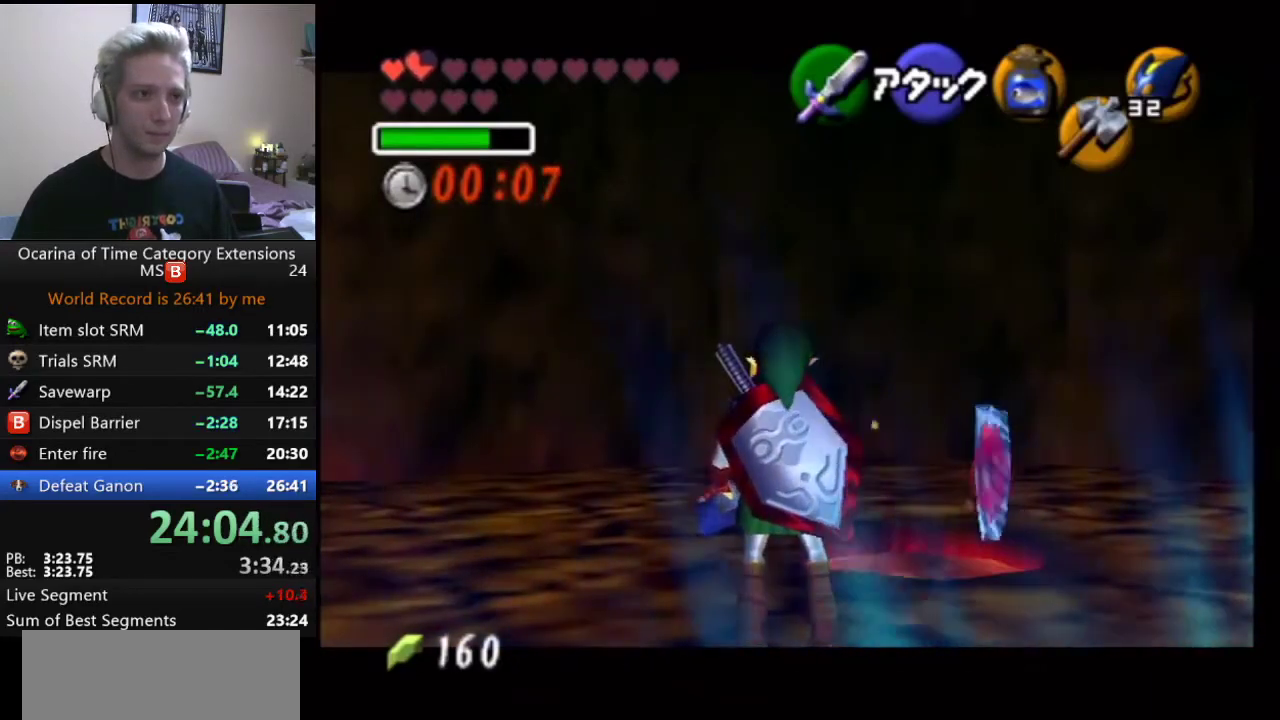
{"buttons": ["L1"], "left_stick": "center", "right_stick": "center", "events": []}
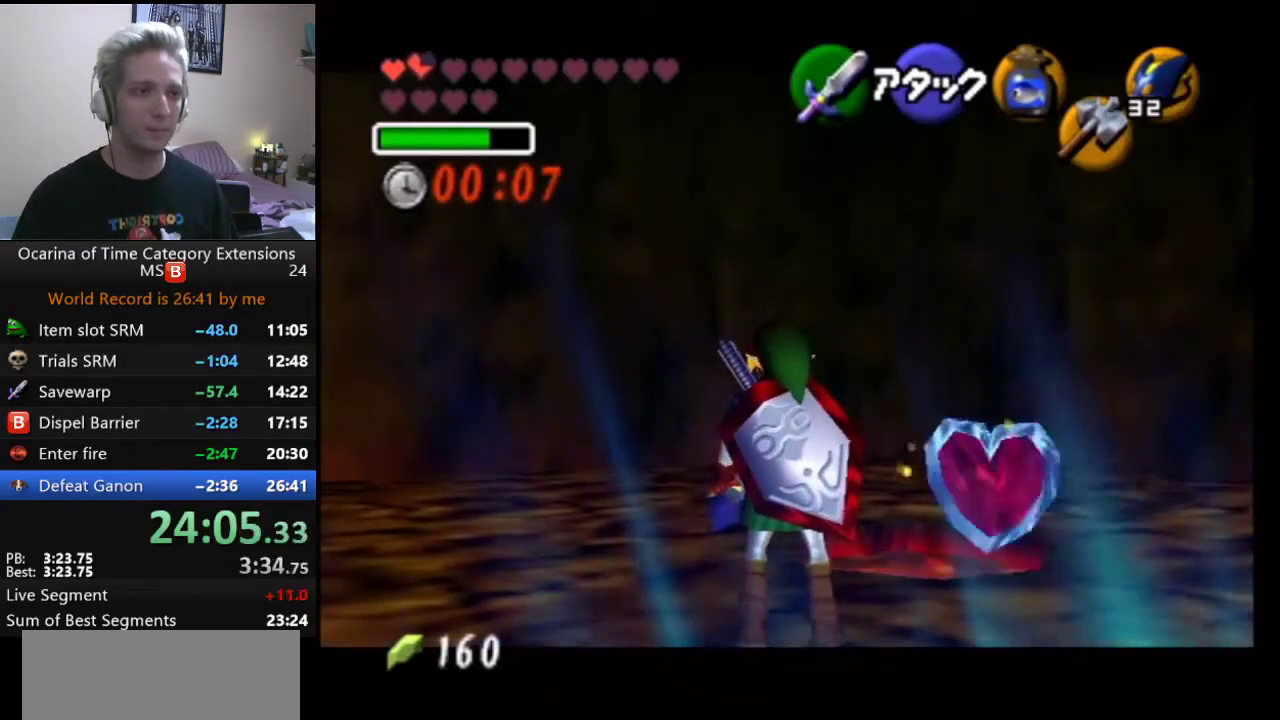
{"buttons": ["L1"], "left_stick": "center", "right_stick": "center", "events": []}
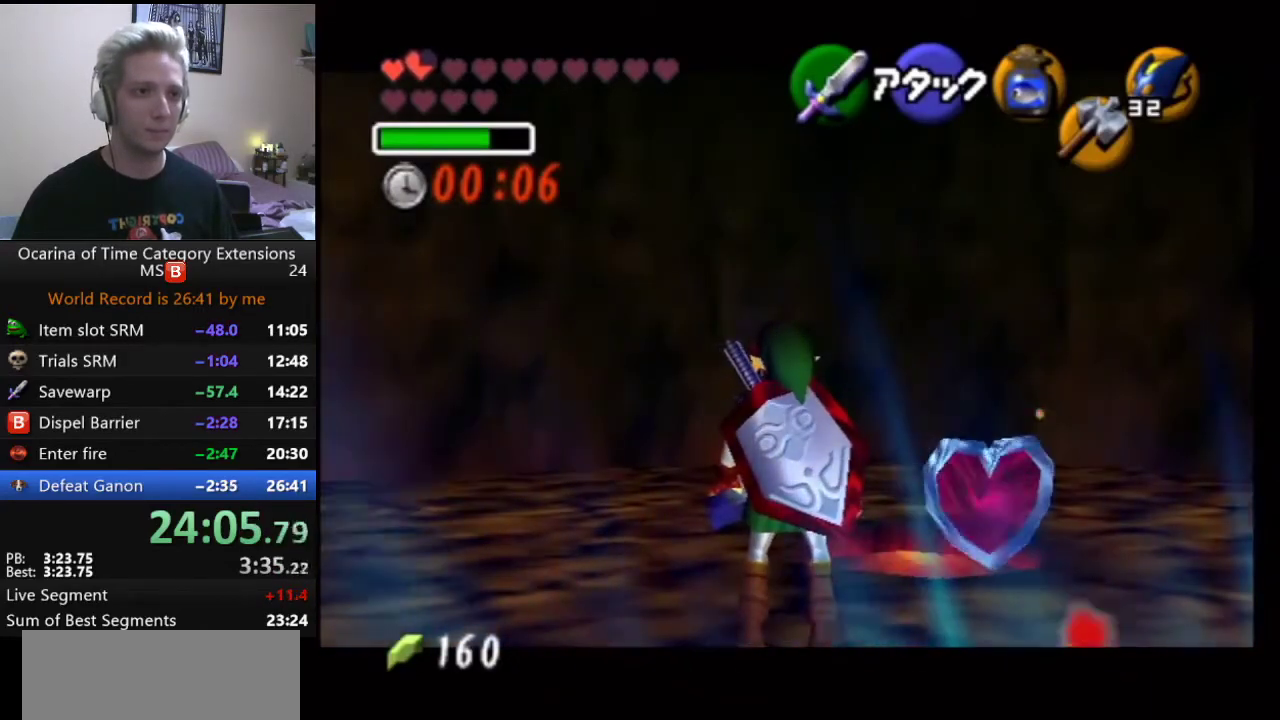
{"buttons": ["L1"], "left_stick": "center", "right_stick": "center", "events": []}
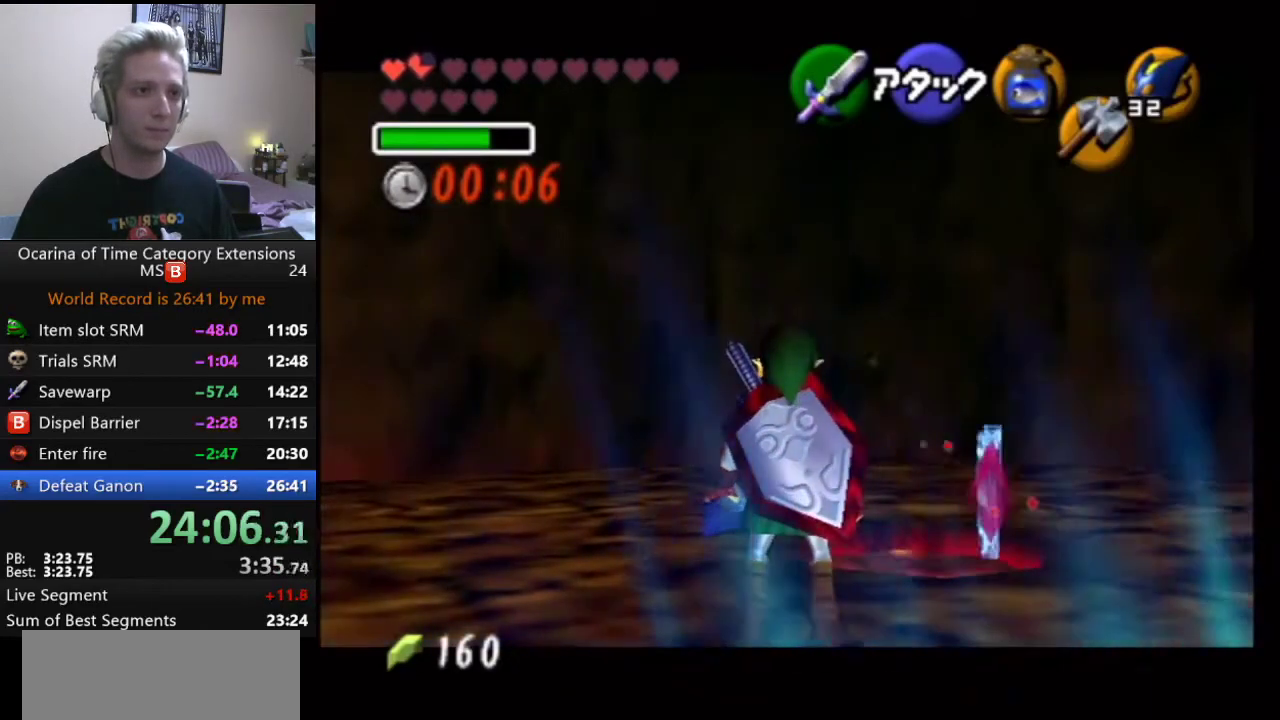
{"buttons": ["L1"], "left_stick": "center", "right_stick": "center", "events": []}
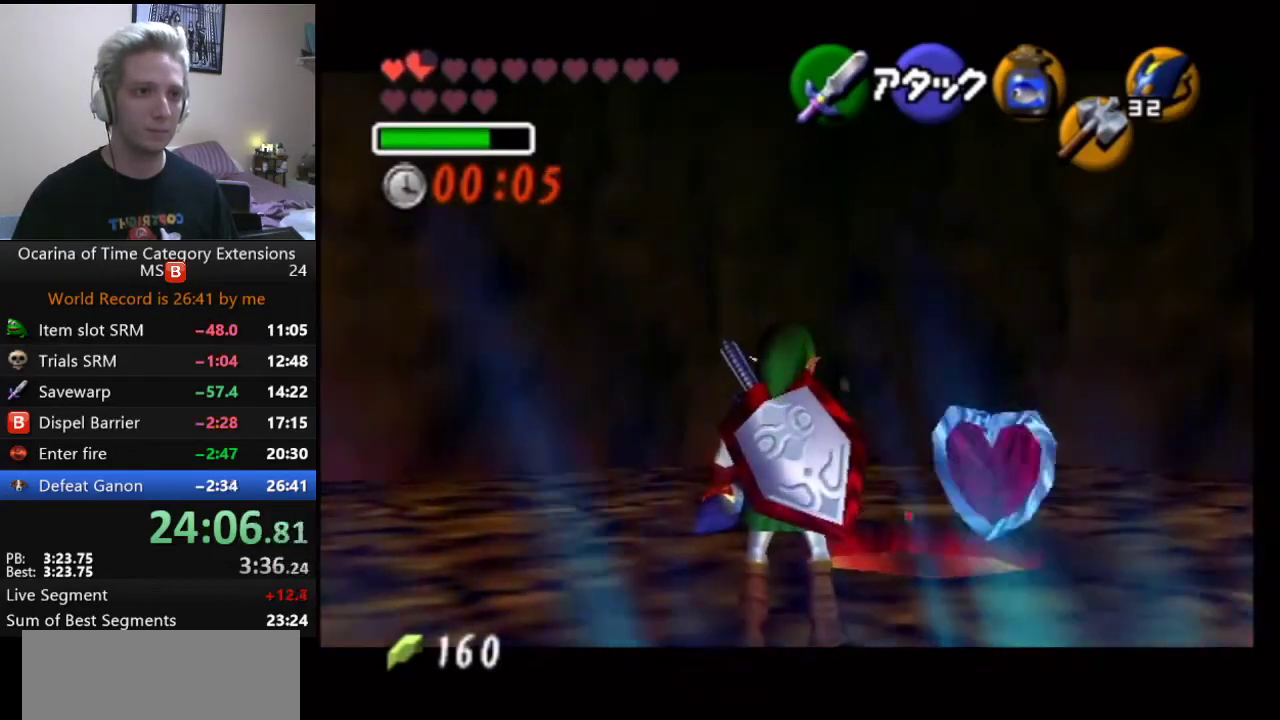
{"buttons": ["L1"], "left_stick": "center", "right_stick": "center", "events": []}
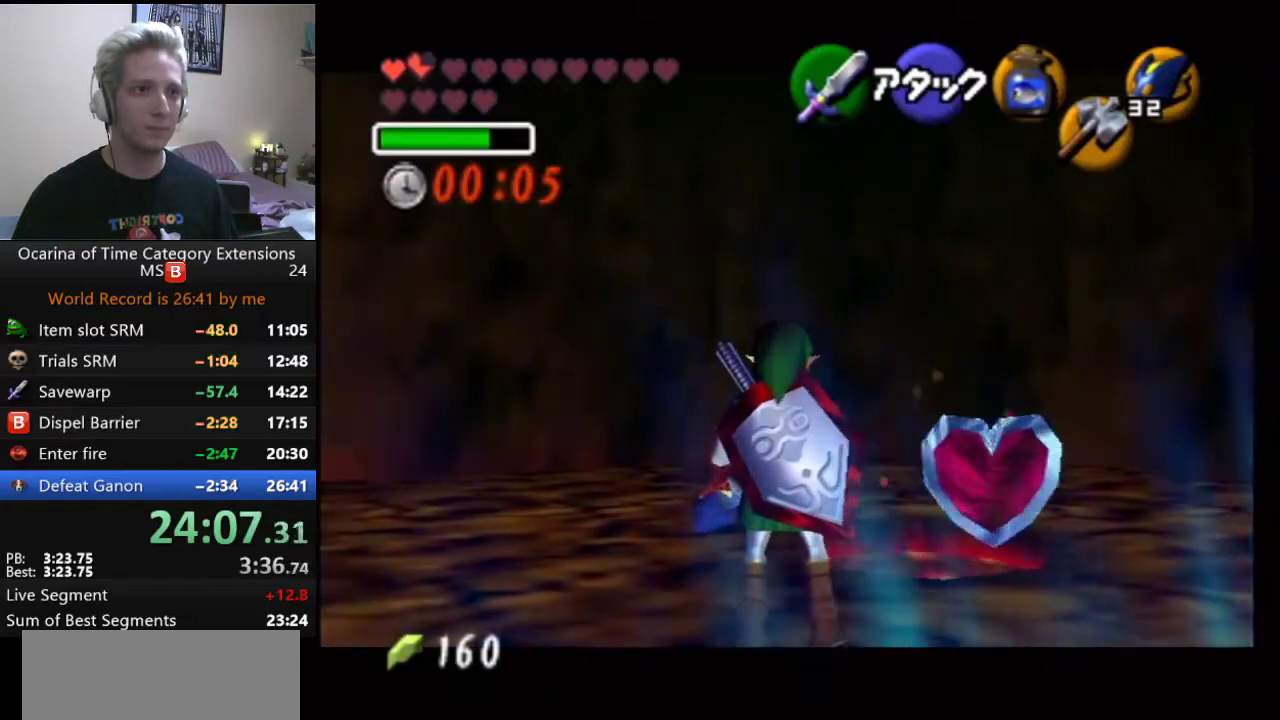
{"buttons": ["L1"], "left_stick": "center", "right_stick": "center", "events": []}
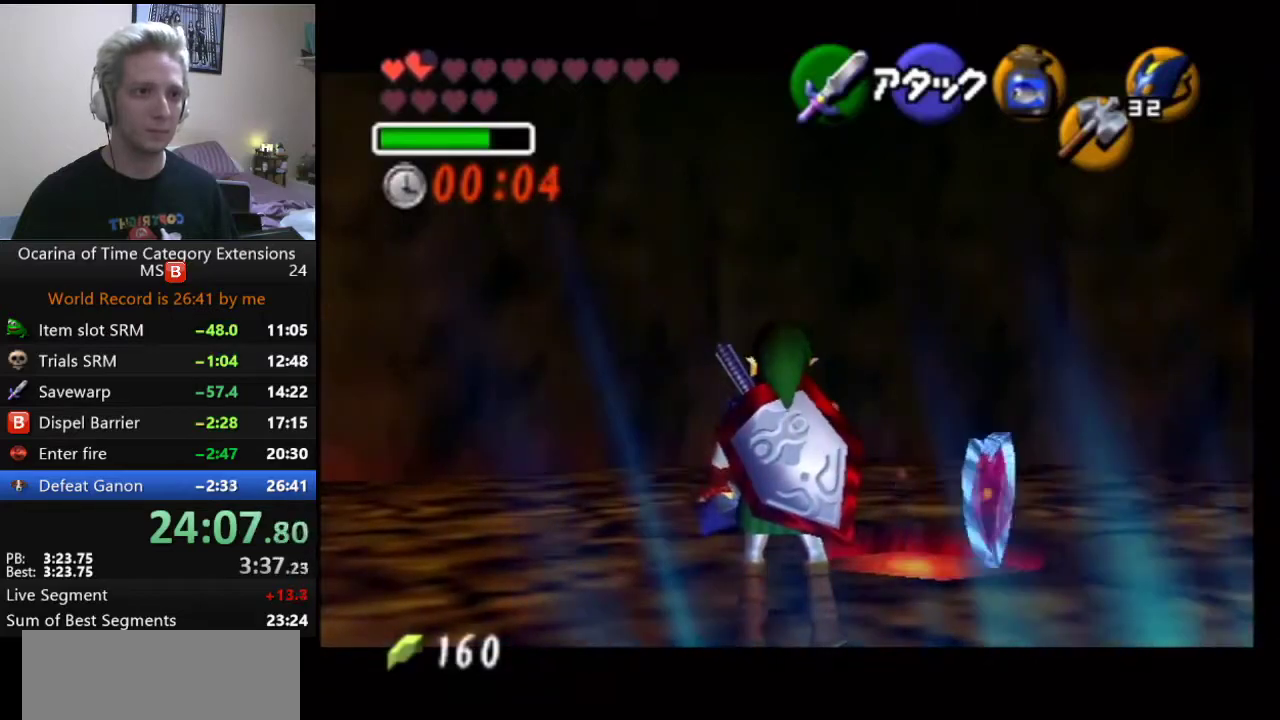
{"buttons": ["L1"], "left_stick": "center", "right_stick": "center", "events": []}
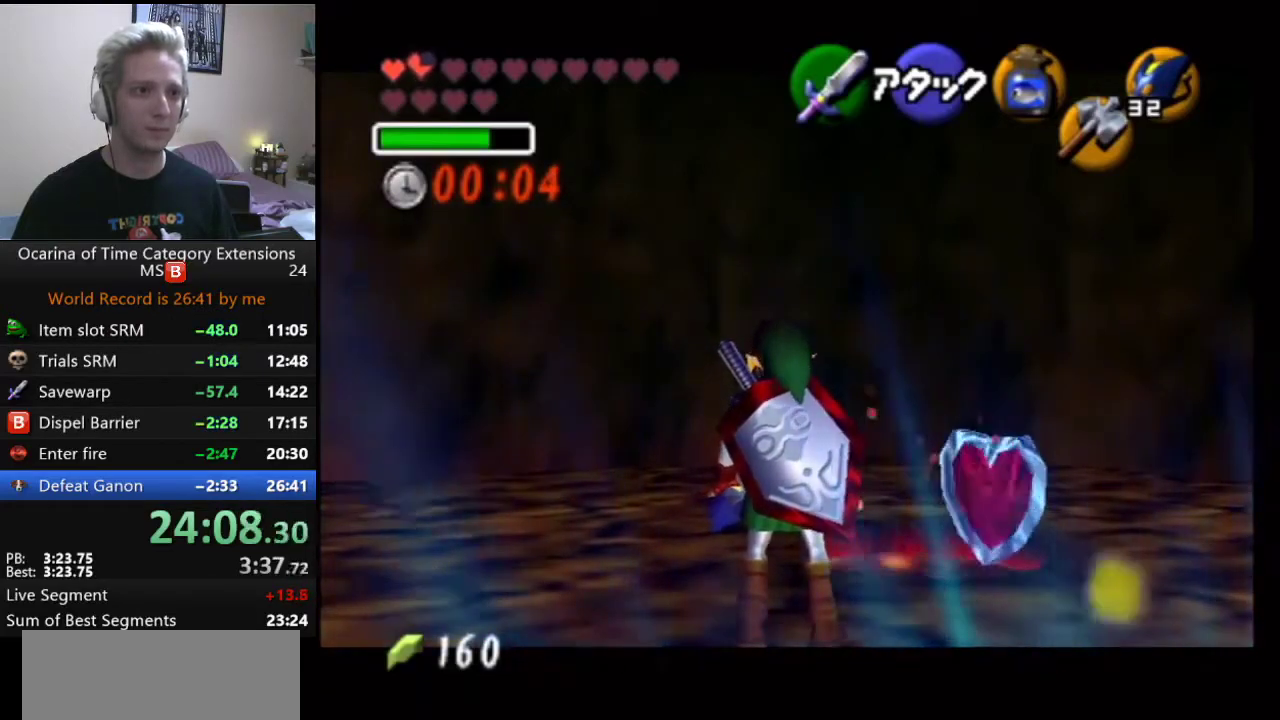
{"buttons": ["A", "L1"], "left_stick": "down", "right_stick": "center", "events": [[500, "A", "down"], [500, "left_stick", "down"]]}
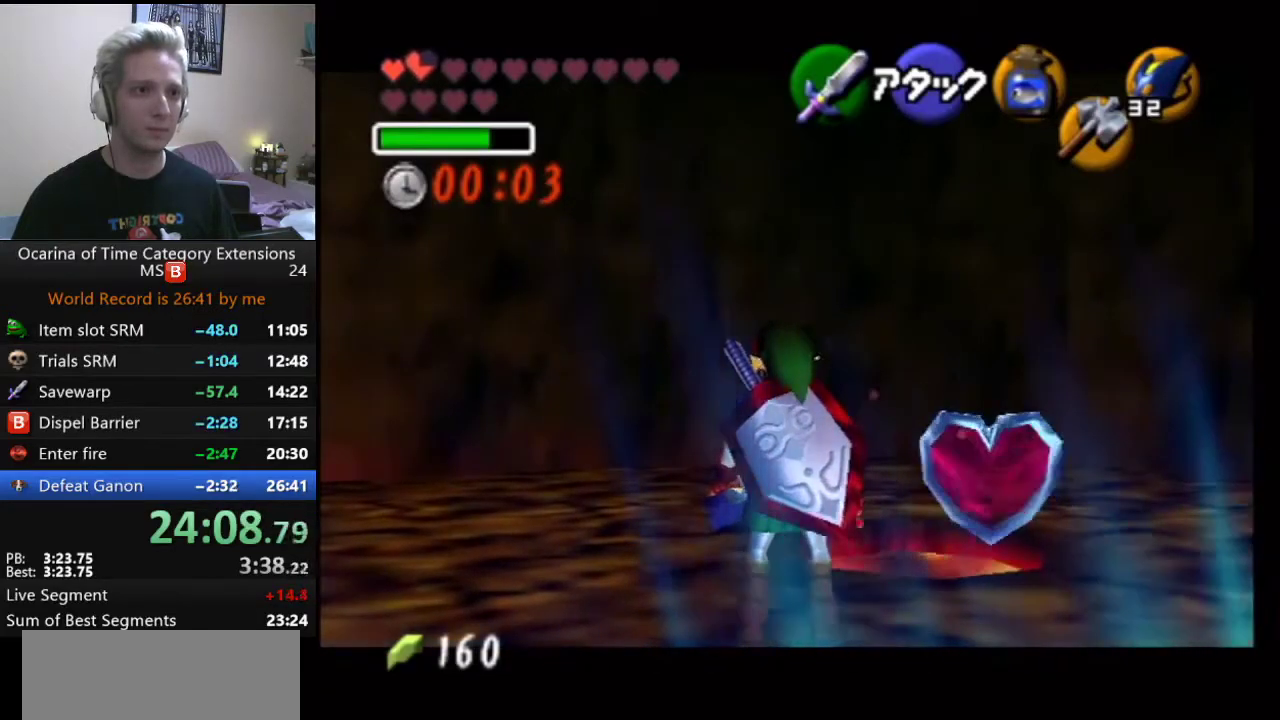
{"buttons": ["L1"], "left_stick": "center", "right_stick": "center", "events": [[67, "A", "up"], [133, "Y", "down"], [167, "left_stick", "center"], [233, "Y", "up"], [283, "B", "down"], [383, "B", "up"]]}
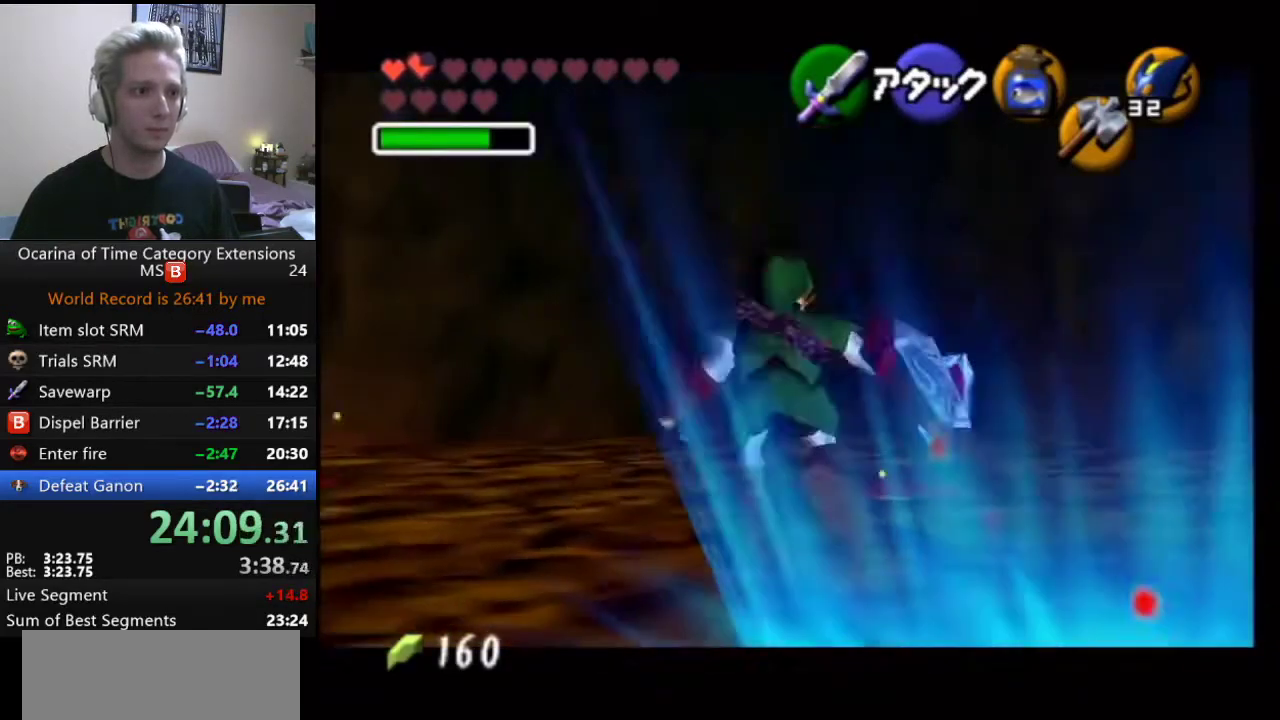
{"buttons": [], "left_stick": "center", "right_stick": "center", "events": [[67, "L1", "up"], [100, "B", "down"], [200, "B", "up"], [250, "B", "down"], [350, "B", "up"], [400, "B", "down"], [467, "B", "up"]]}